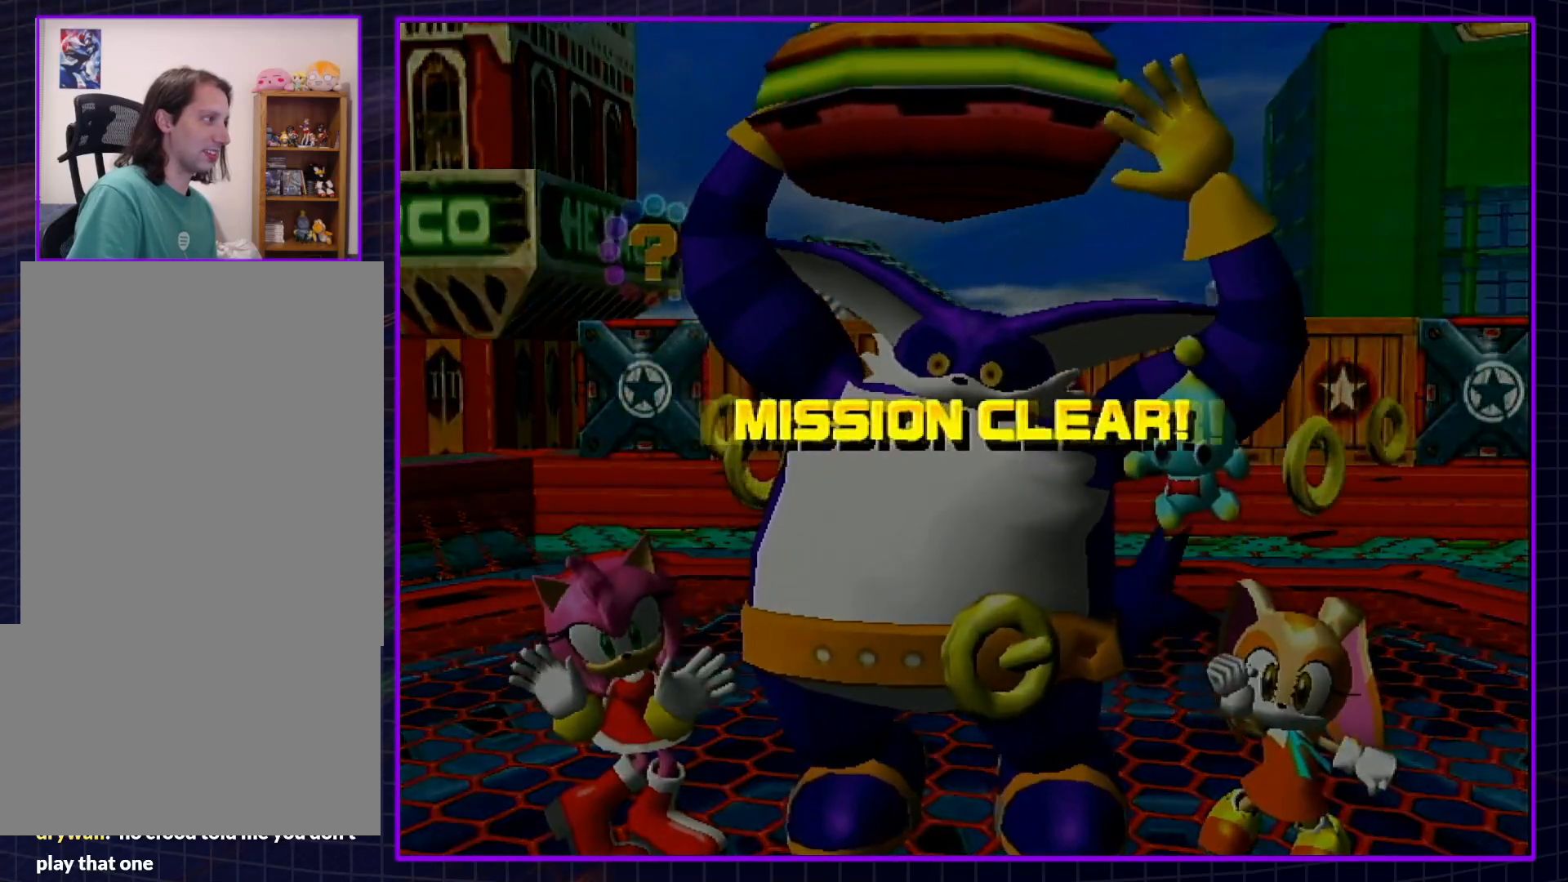
Gameplay with a controller (Nintendo layout); each line is a JSON object with the inputs held at the frame after it. "events" lists button and stick changes between this image and that frame as [ms after this image, input, new state], when the widget could be followed in between. Not read: L3 R3.
{"buttons": ["B"], "left_stick": "center", "right_stick": "center", "events": [[17, "A", "down"], [83, "B", "down"], [117, "A", "up"], [167, "A", "down"], [167, "B", "up"], [267, "B", "down"], [300, "A", "up"], [350, "A", "down"], [350, "B", "up"], [417, "A", "up"], [417, "B", "down"]]}
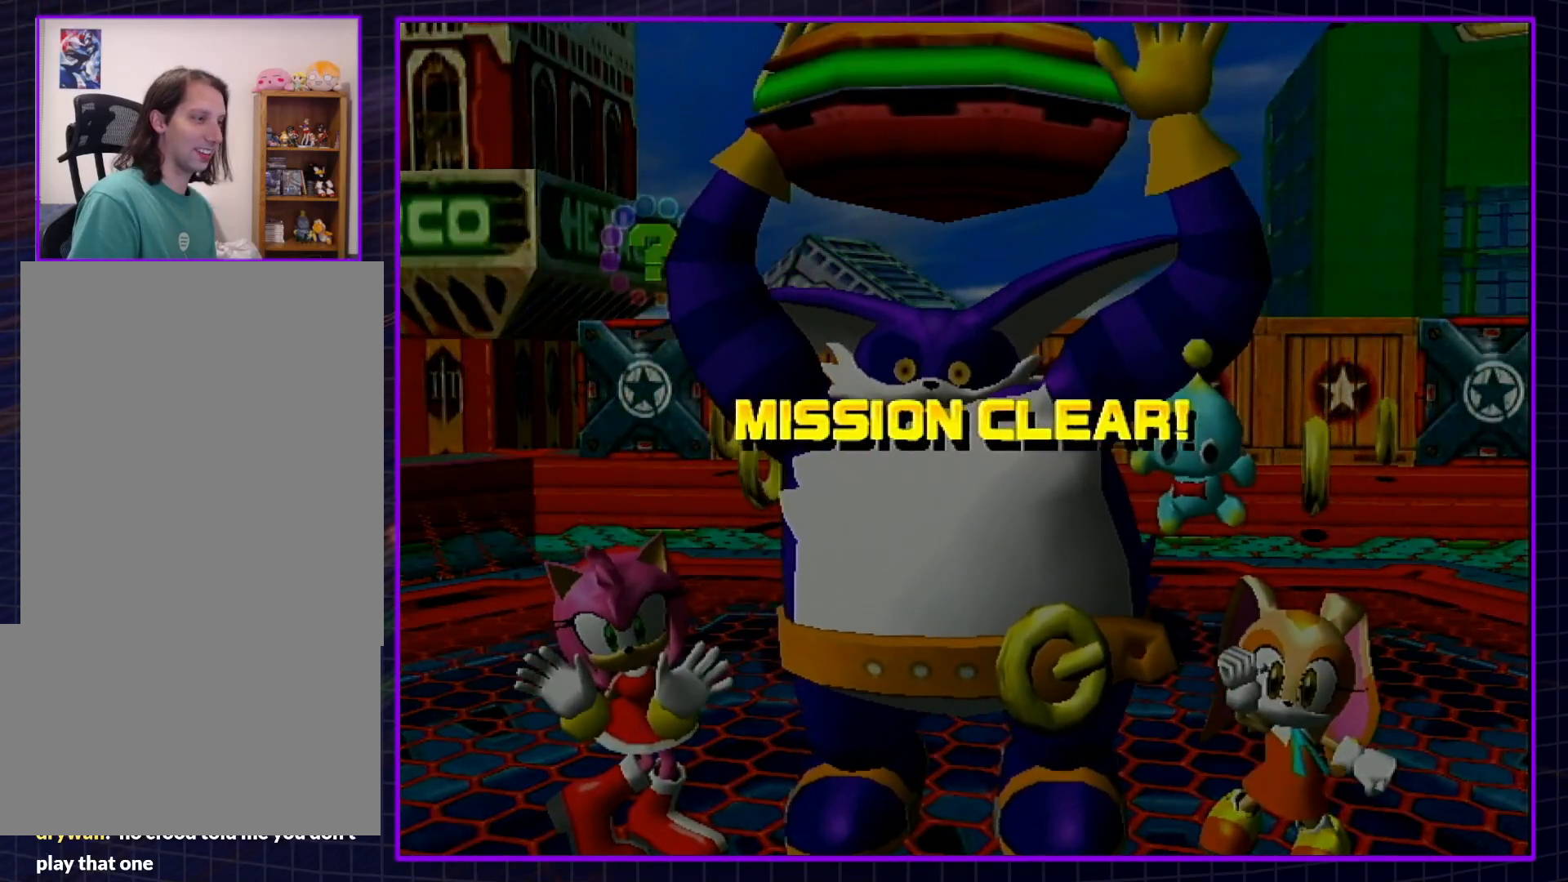
{"buttons": ["A"], "left_stick": "center", "right_stick": "center", "events": [[17, "A", "down"], [17, "B", "up"], [83, "A", "up"], [83, "B", "down"], [183, "A", "down"], [183, "B", "up"], [233, "A", "up"], [233, "B", "down"], [317, "A", "down"], [350, "B", "up"], [383, "B", "down"], [417, "A", "up"], [483, "A", "down"], [483, "B", "up"]]}
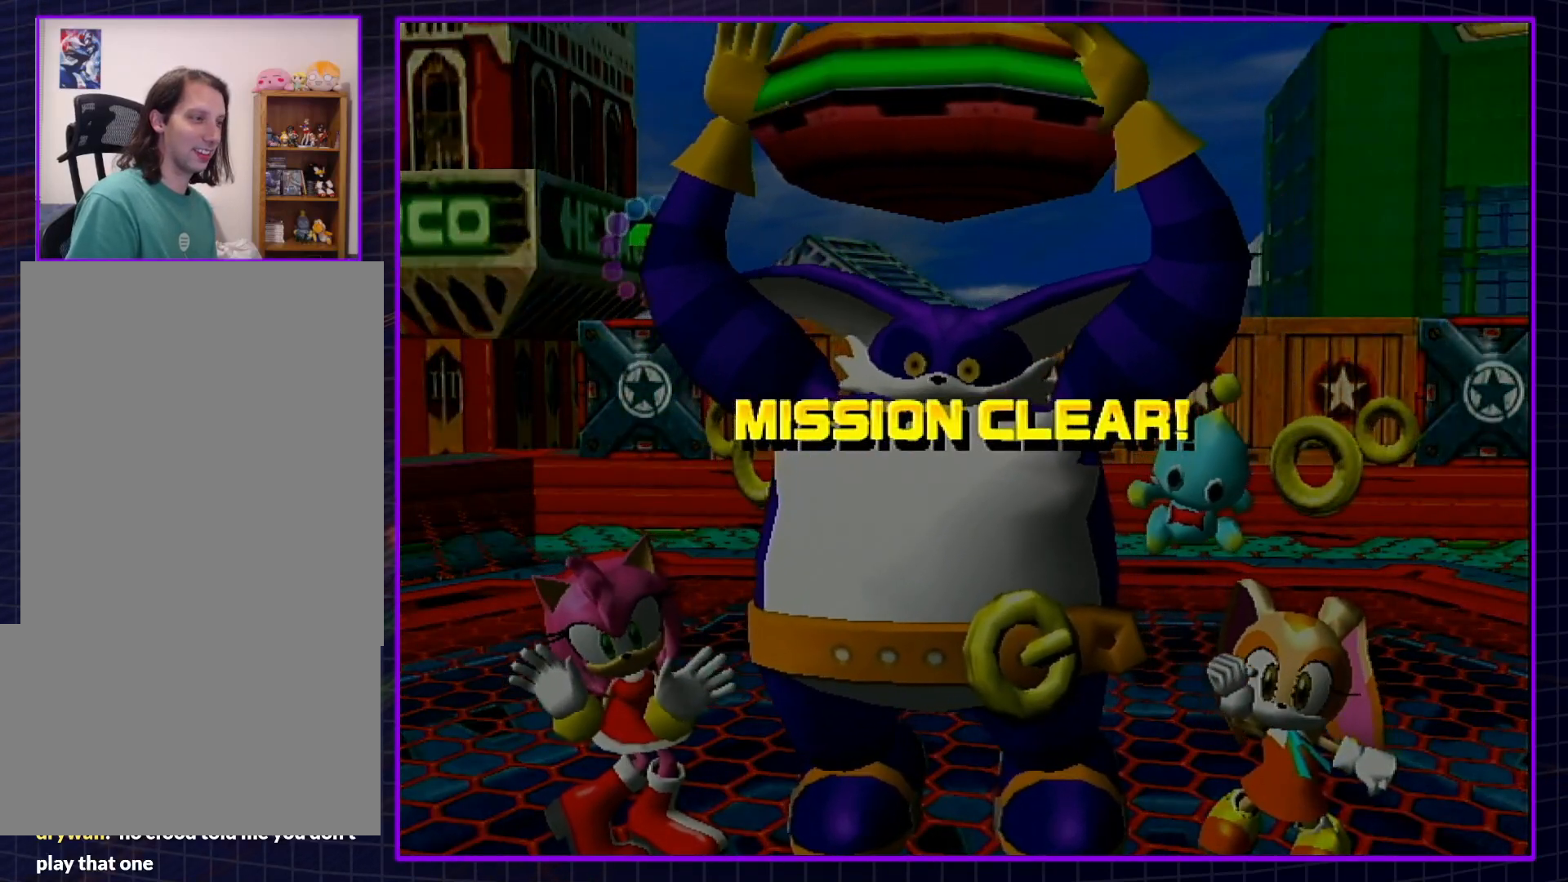
{"buttons": ["B"], "left_stick": "center", "right_stick": "center", "events": [[67, "A", "up"], [67, "B", "down"], [167, "A", "down"], [167, "B", "up"], [233, "B", "down"], [267, "A", "up"], [333, "A", "down"], [333, "B", "up"], [383, "B", "down"], [417, "A", "up"]]}
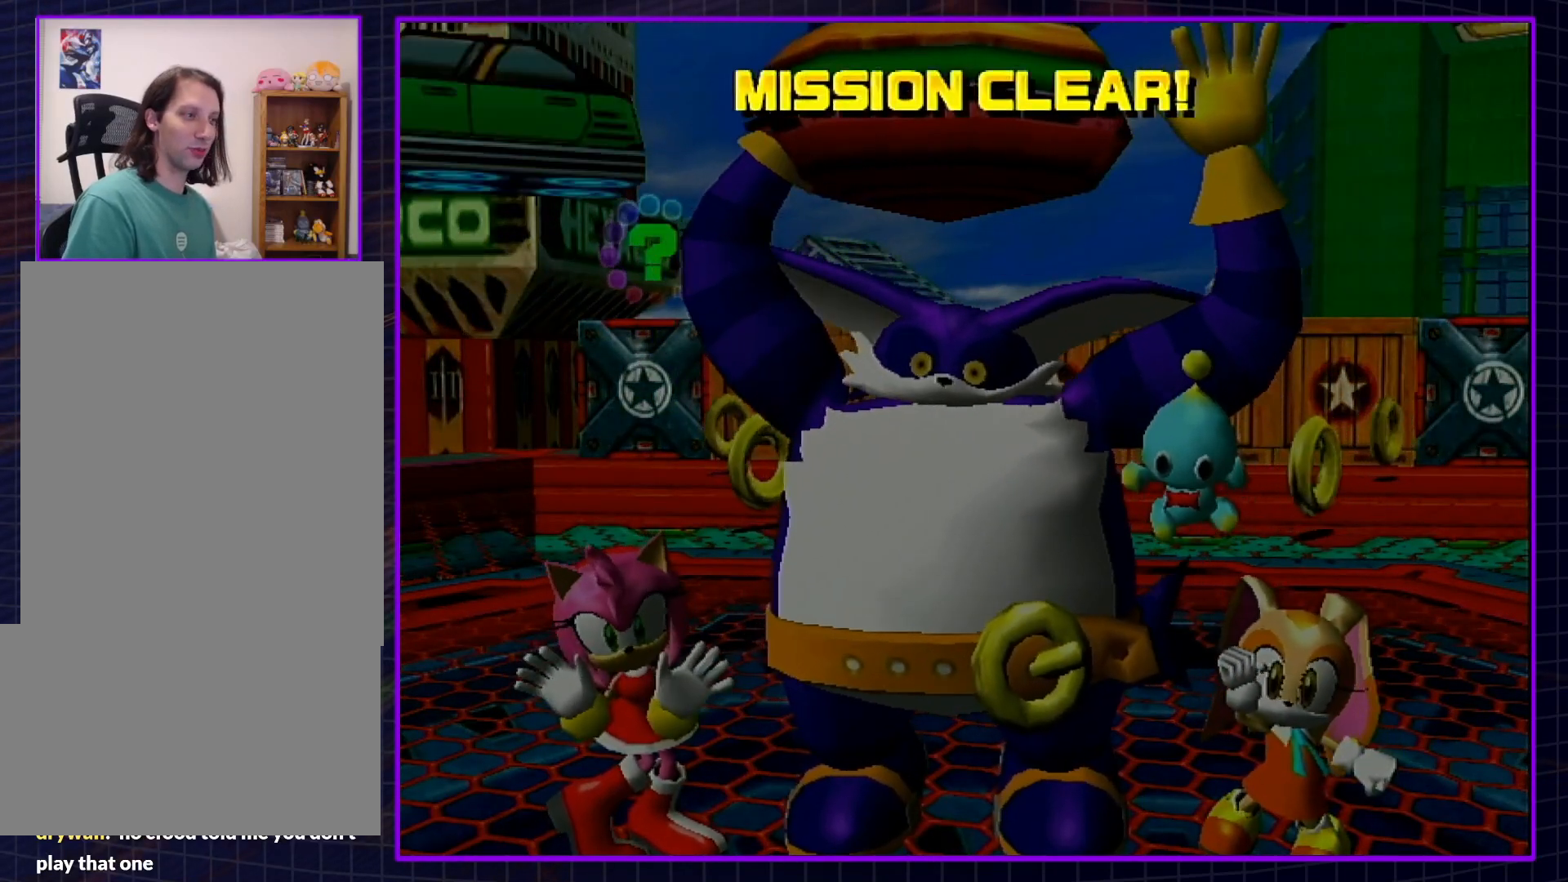
{"buttons": ["A"], "left_stick": "center", "right_stick": "center", "events": [[17, "A", "down"], [17, "B", "up"], [67, "A", "up"], [67, "B", "down"], [133, "A", "down"], [167, "B", "up"], [233, "A", "up"], [233, "B", "down"], [300, "A", "down"], [333, "B", "up"], [400, "B", "down"], [417, "A", "up"], [483, "A", "down"], [483, "B", "up"]]}
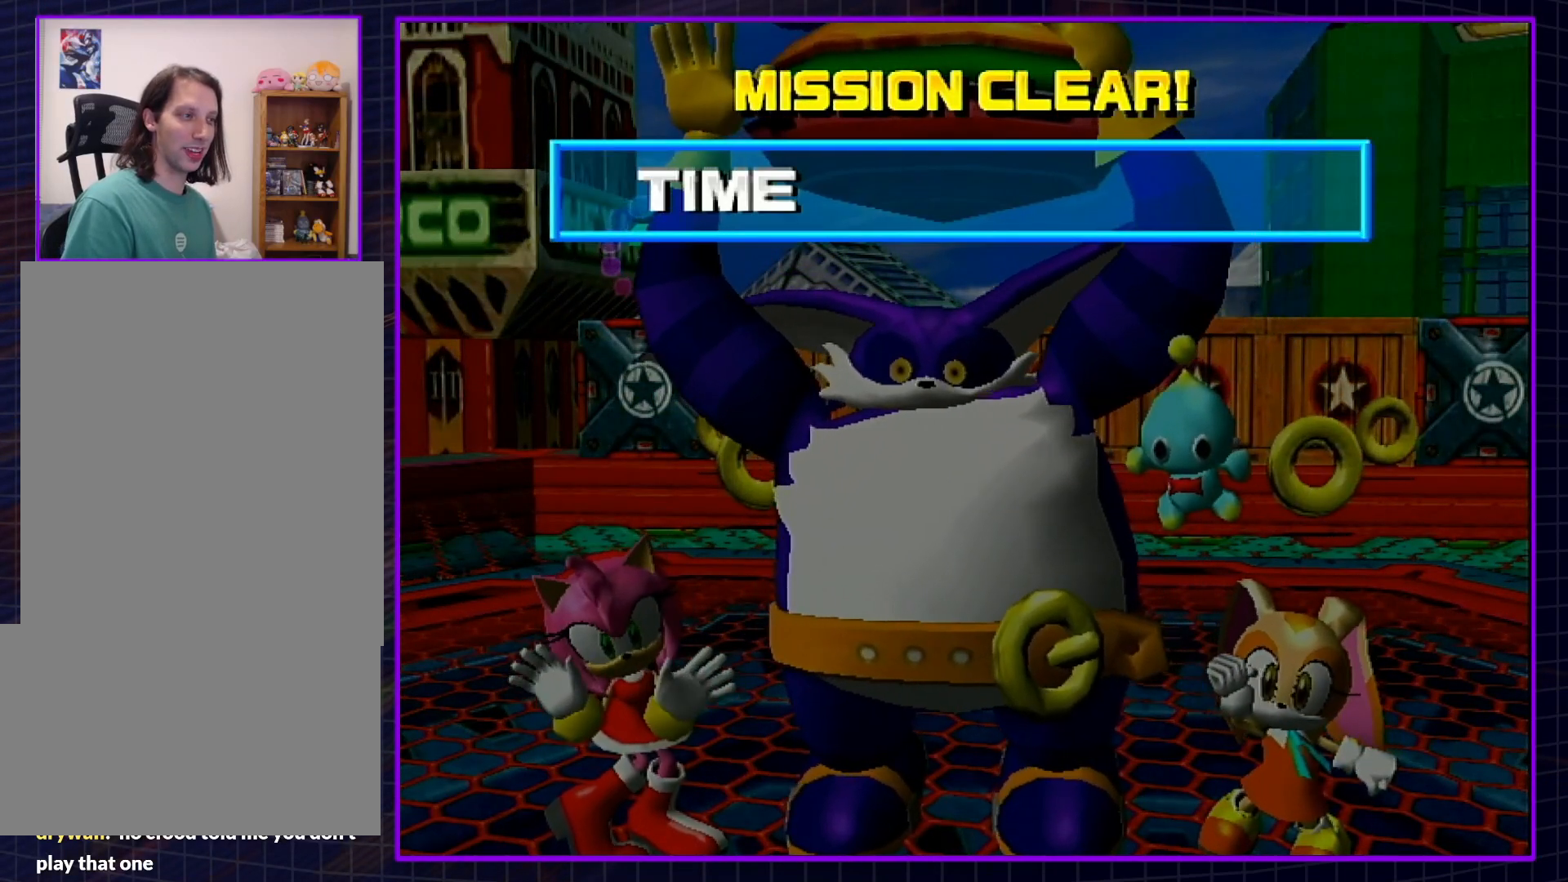
{"buttons": ["A", "B"], "left_stick": "center", "right_stick": "center", "events": [[50, "A", "up"], [50, "B", "down"], [133, "A", "down"], [167, "B", "up"], [233, "B", "down"], [333, "B", "up"], [383, "A", "up"], [383, "B", "down"], [483, "A", "down"]]}
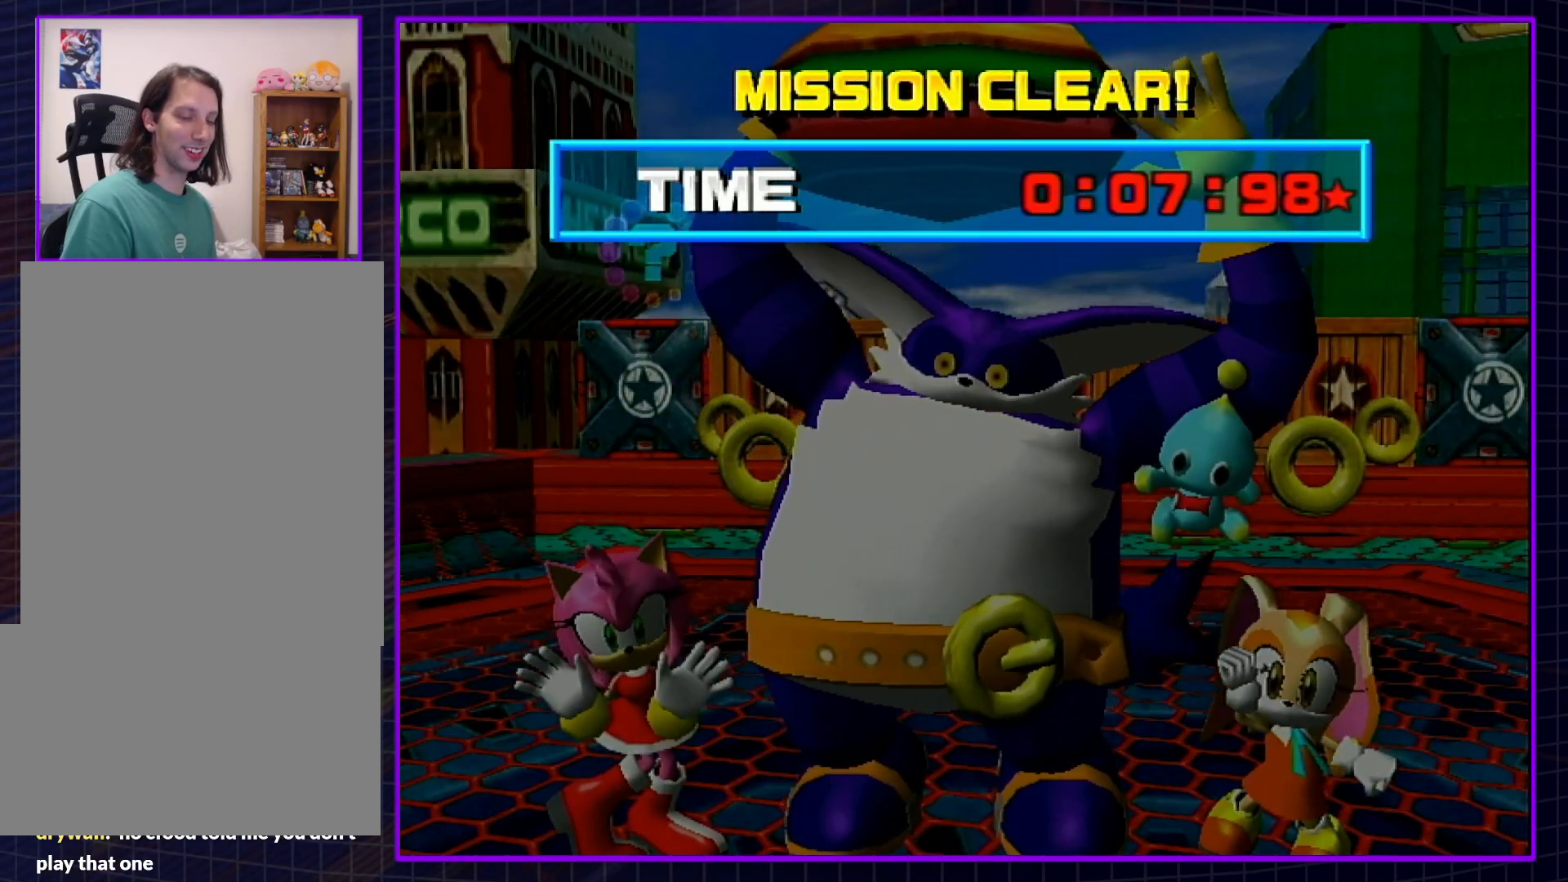
{"buttons": ["A", "B"], "left_stick": "center", "right_stick": "center", "events": [[17, "B", "up"], [50, "B", "down"], [83, "A", "up"], [150, "A", "down"], [183, "B", "up"], [217, "B", "down"], [233, "A", "up"], [317, "A", "down"], [317, "B", "up"], [383, "B", "down"], [417, "A", "up"], [483, "A", "down"]]}
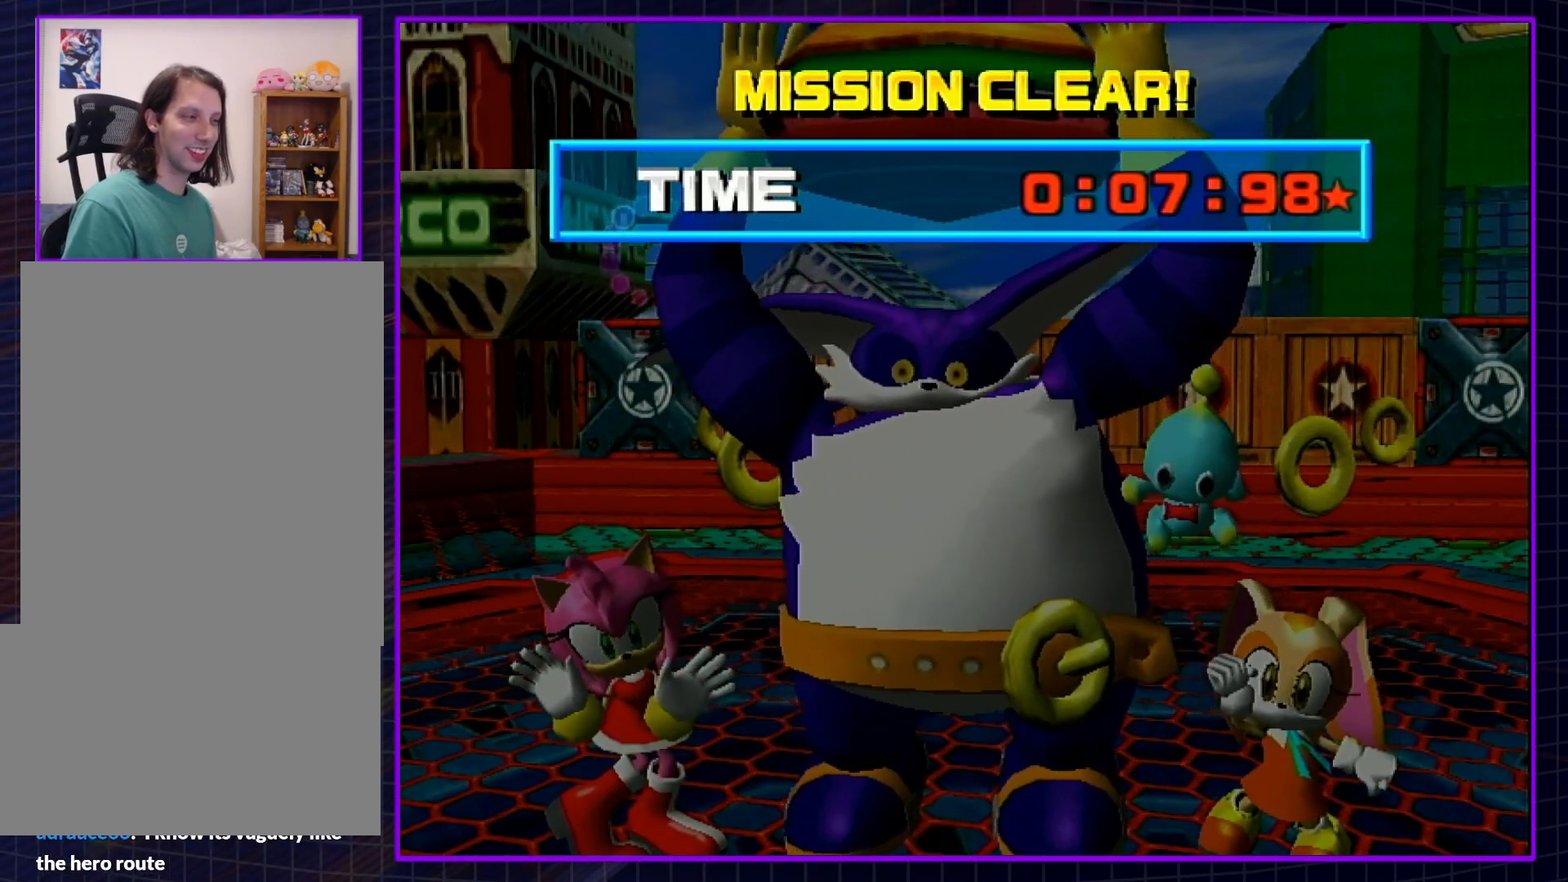
{"buttons": ["A"], "left_stick": "center", "right_stick": "center", "events": [[17, "B", "up"], [33, "B", "down"], [67, "A", "up"], [133, "A", "down"], [167, "B", "up"], [200, "B", "down"], [233, "A", "up"], [300, "A", "down"], [317, "B", "up"], [383, "A", "up"], [383, "B", "down"], [483, "A", "down"], [483, "B", "up"]]}
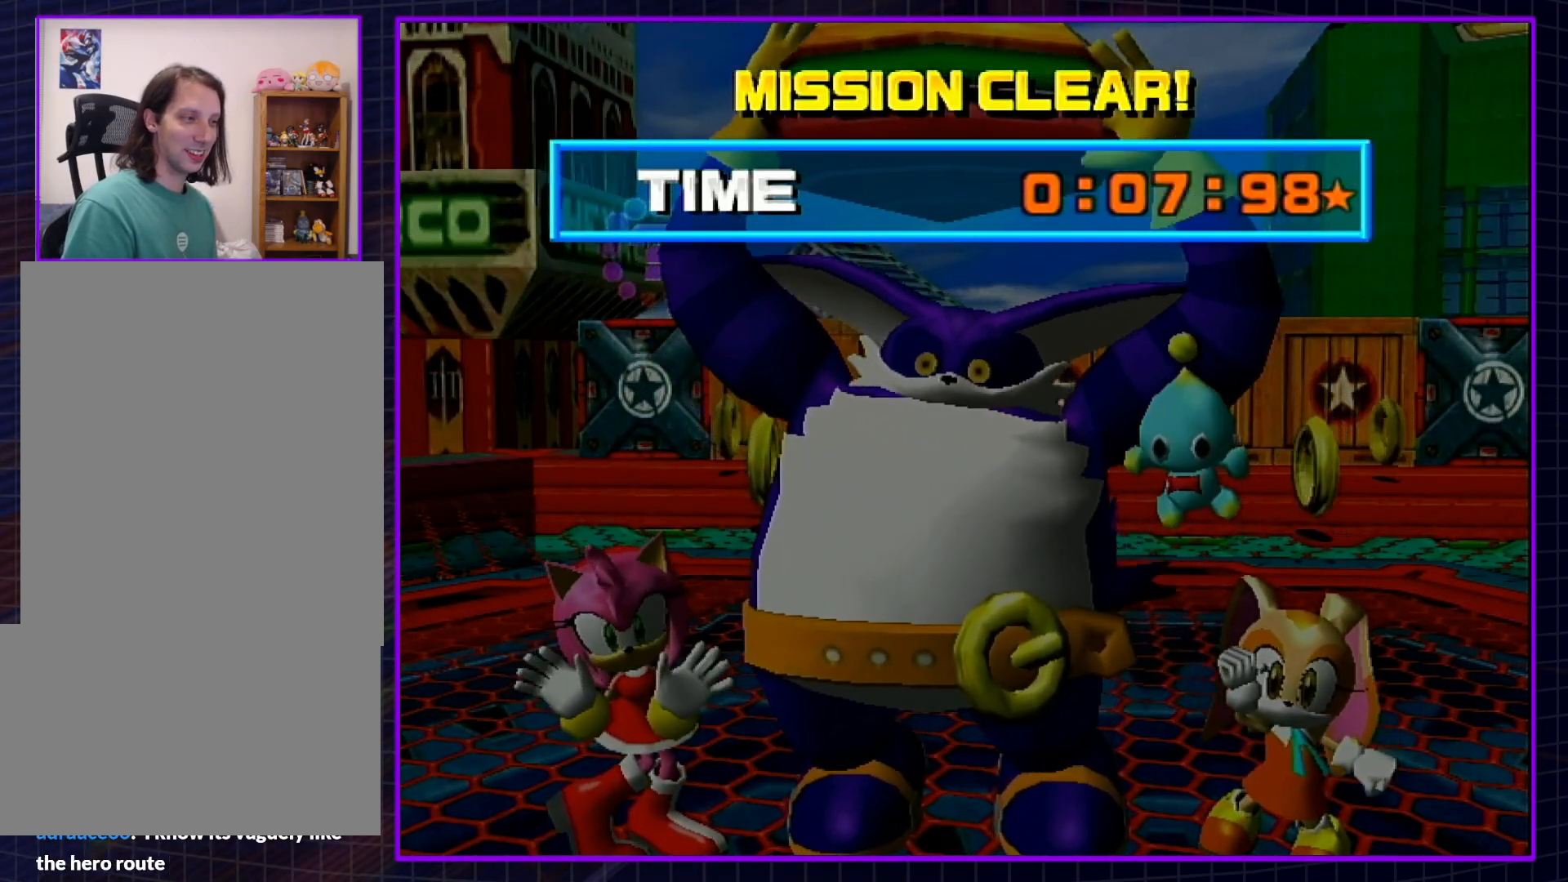
{"buttons": ["A"], "left_stick": "center", "right_stick": "center", "events": [[33, "B", "down"], [67, "A", "up"], [133, "A", "down"], [133, "B", "up"], [200, "B", "down"], [233, "A", "up"], [300, "A", "down"], [317, "B", "up"], [383, "A", "up"], [383, "B", "down"], [450, "A", "down"], [483, "B", "up"]]}
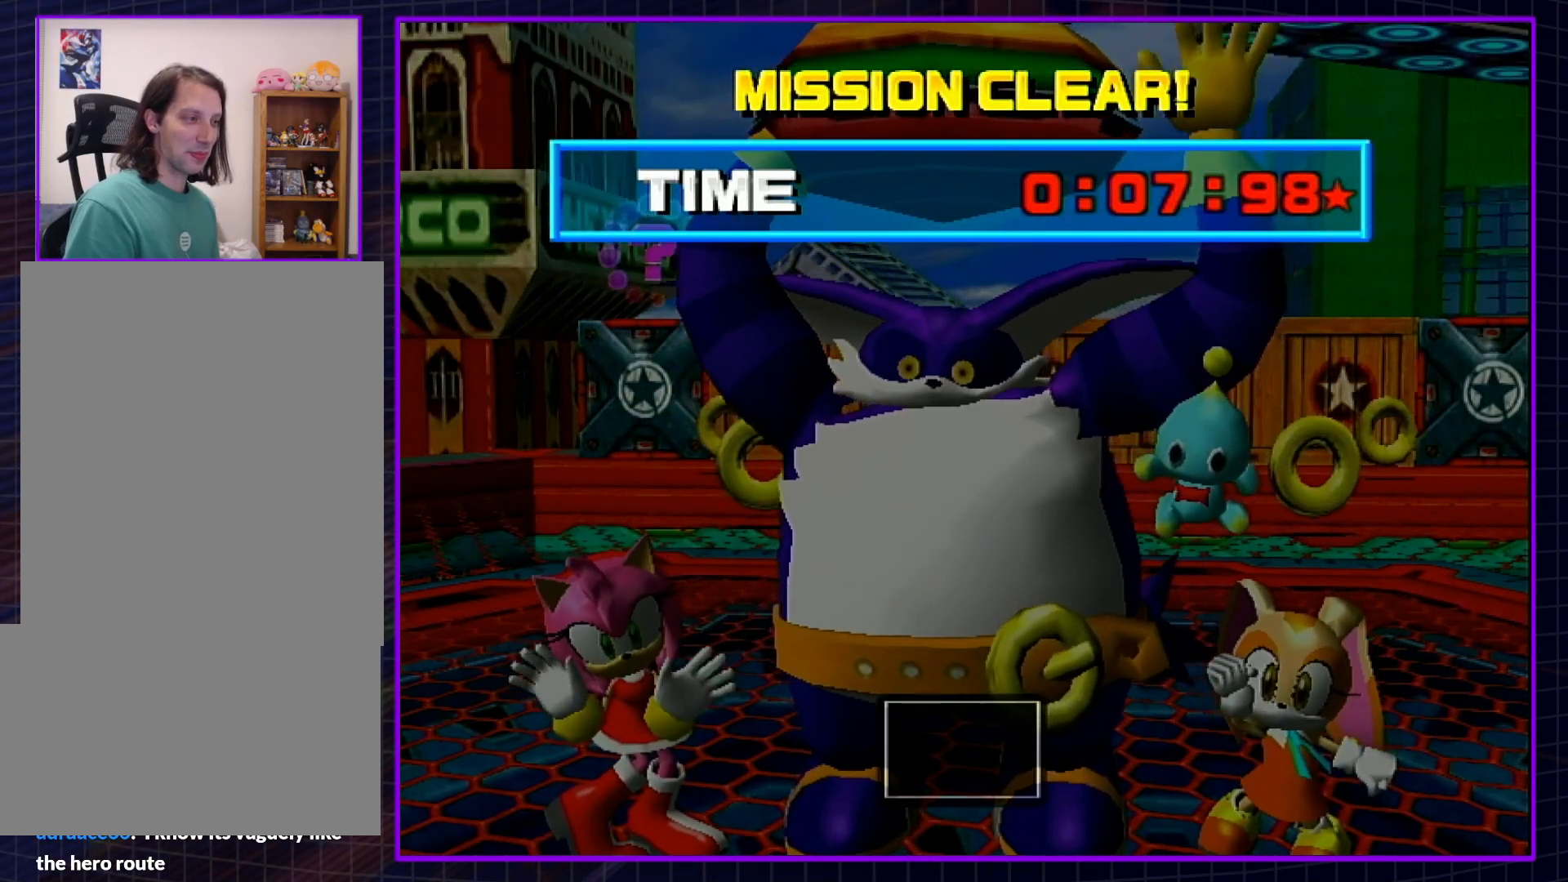
{"buttons": ["A"], "left_stick": "center", "right_stick": "center", "events": [[50, "B", "down"], [83, "A", "up"], [133, "A", "down"], [133, "B", "up"], [233, "A", "up"], [233, "B", "down"], [300, "A", "down"], [317, "B", "up"], [350, "B", "down"], [383, "A", "up"], [450, "A", "down"], [483, "B", "up"]]}
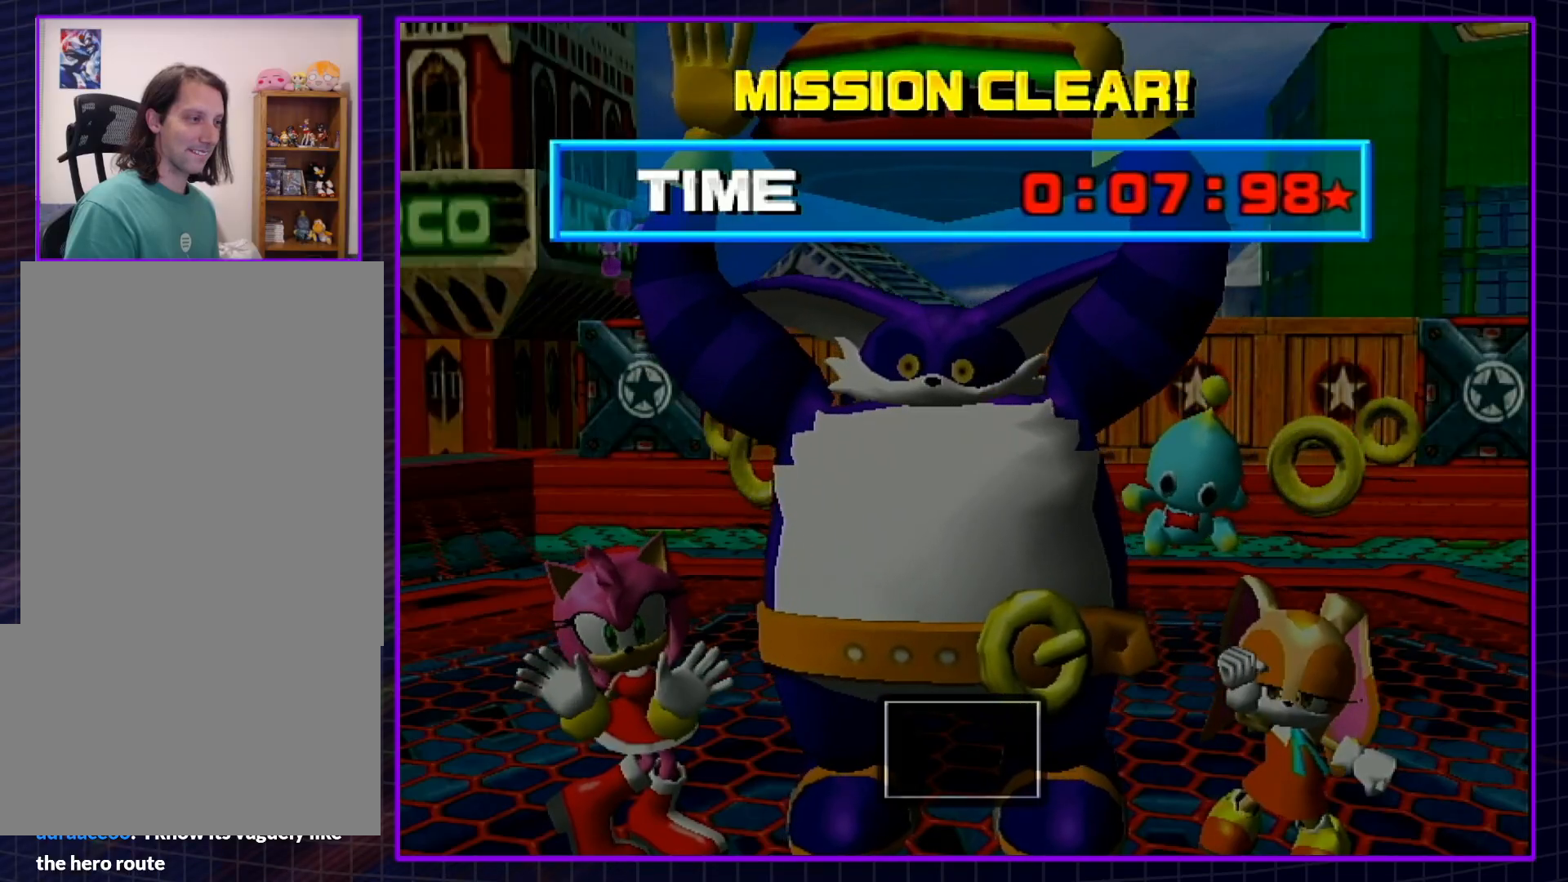
{"buttons": ["A", "B"], "left_stick": "center", "right_stick": "center", "events": [[17, "B", "down"], [83, "A", "up"], [150, "A", "down"], [150, "B", "up"], [217, "B", "down"], [233, "A", "up"], [283, "A", "down"], [317, "B", "up"], [383, "A", "up"], [383, "B", "down"], [483, "A", "down"]]}
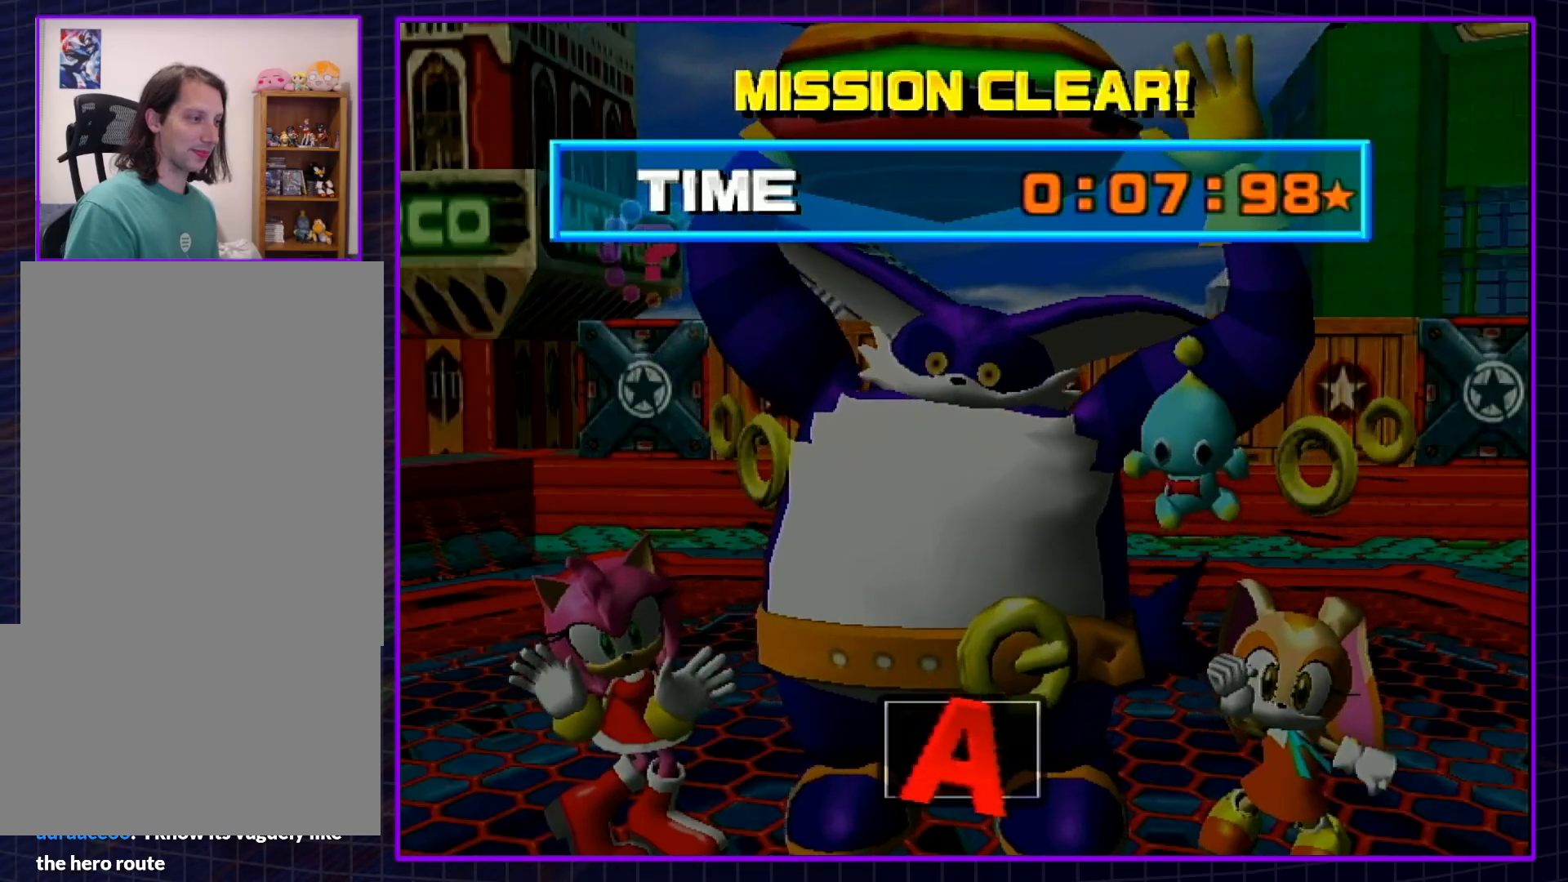
{"buttons": ["B"], "left_stick": "center", "right_stick": "center", "events": [[17, "B", "up"], [50, "B", "down"], [67, "A", "up"], [167, "A", "down"], [167, "B", "up"], [233, "B", "down"], [267, "A", "up"], [350, "A", "down"], [350, "B", "up"], [417, "B", "down"], [450, "A", "up"]]}
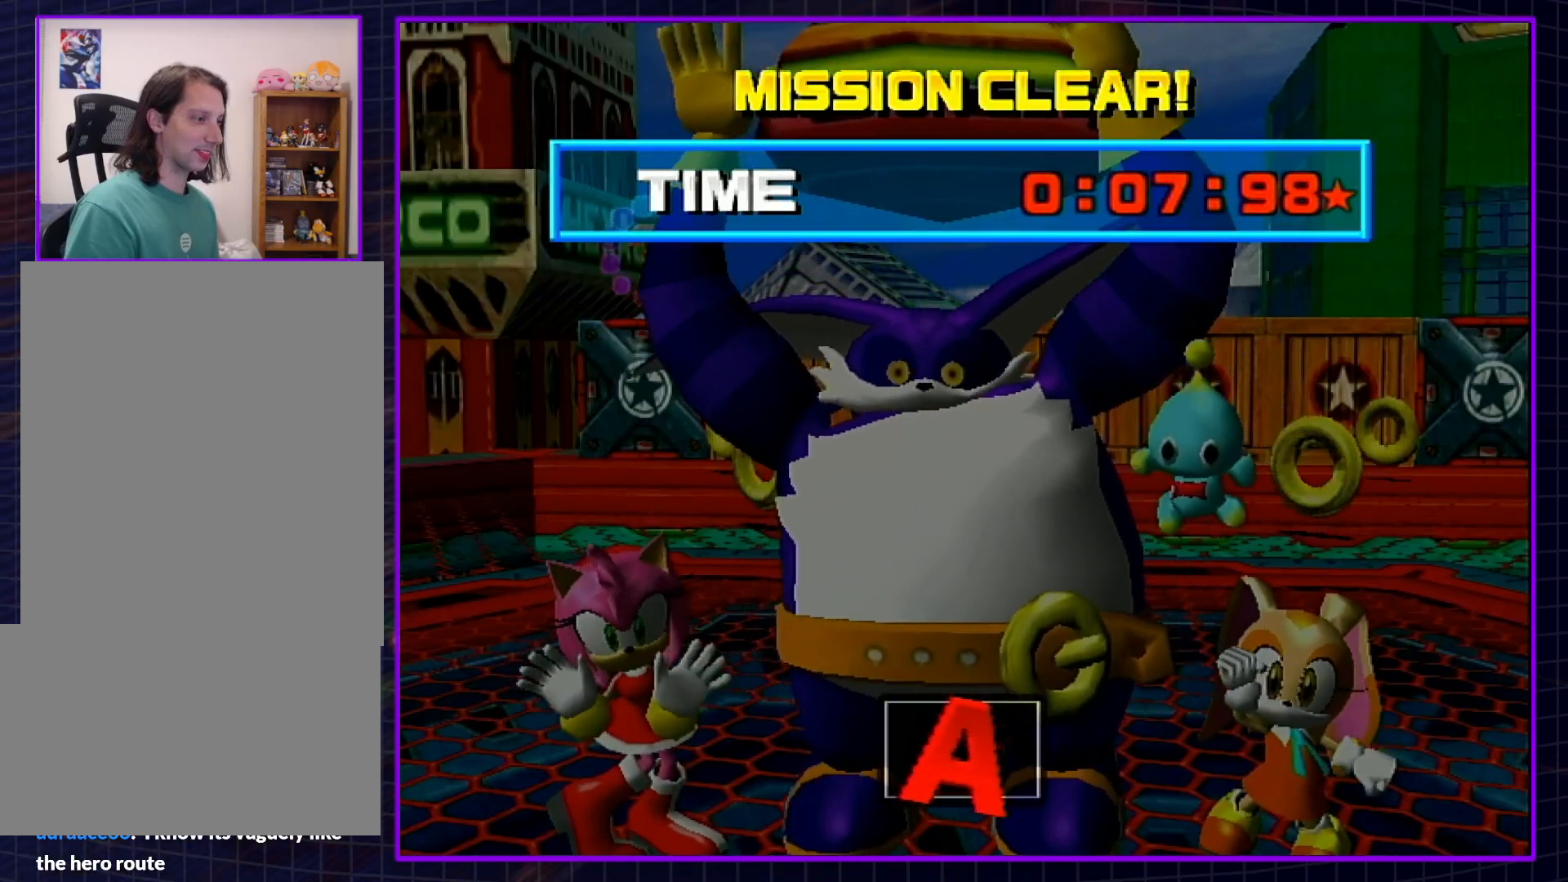
{"buttons": ["B"], "left_stick": "center", "right_stick": "center", "events": [[17, "A", "down"], [17, "B", "up"], [100, "A", "up"], [100, "B", "down"], [167, "A", "down"], [200, "B", "up"], [267, "B", "down"], [300, "A", "up"], [383, "A", "down"], [383, "B", "up"], [450, "A", "up"], [450, "B", "down"]]}
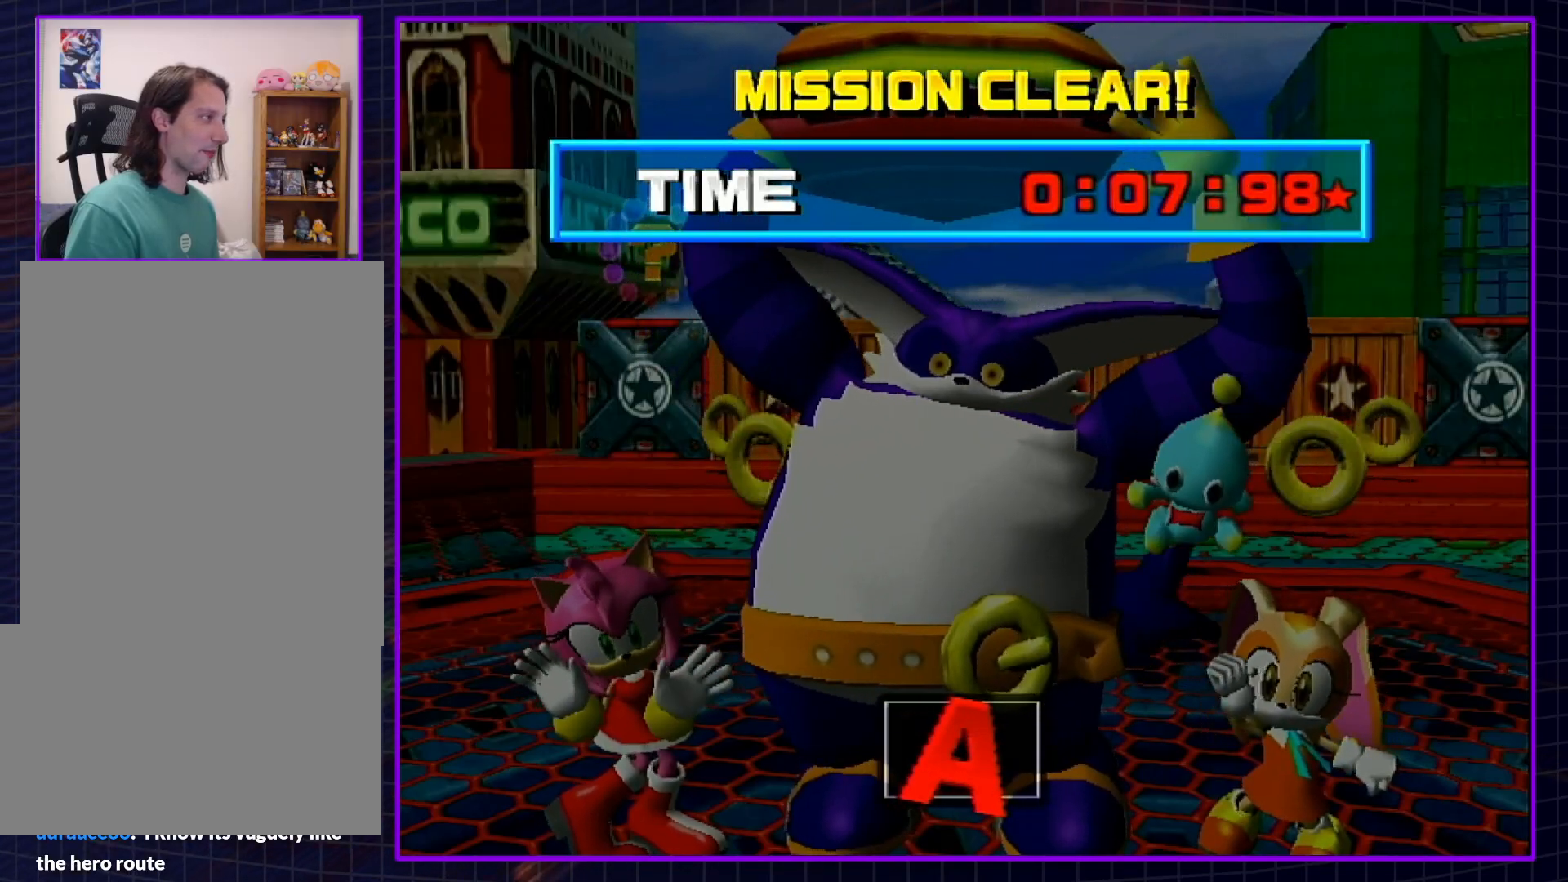
{"buttons": ["A", "B"], "left_stick": "center", "right_stick": "center", "events": [[50, "A", "down"], [83, "B", "up"], [117, "B", "down"], [167, "A", "up"], [233, "A", "down"], [233, "B", "up"], [300, "B", "down"], [333, "A", "up"], [383, "A", "down"], [417, "B", "up"], [483, "B", "down"]]}
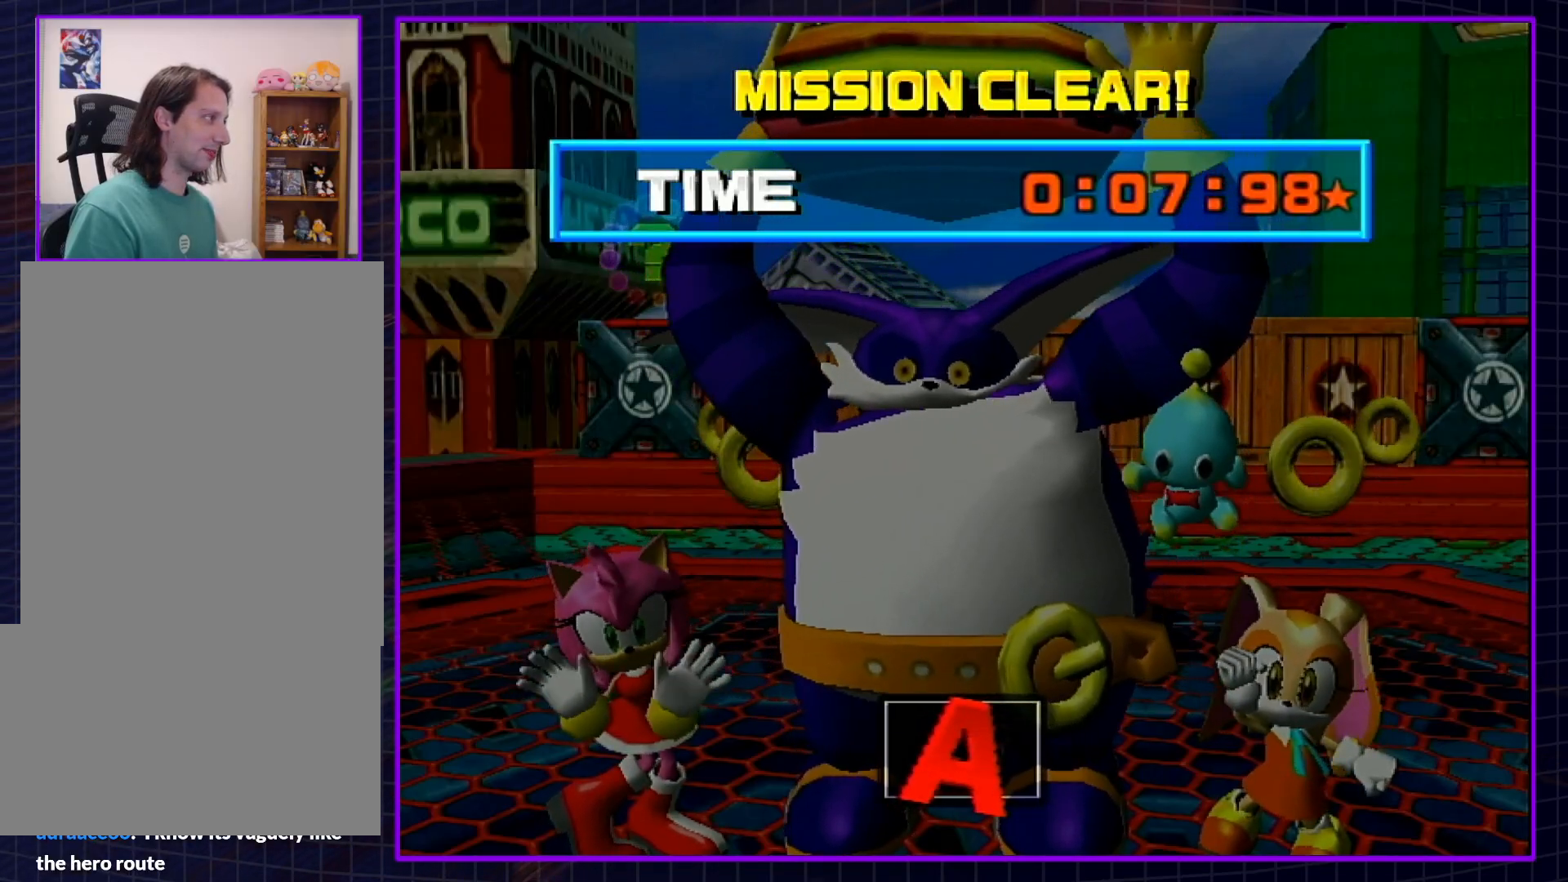
{"buttons": ["A"], "left_stick": "center", "right_stick": "center", "events": [[17, "A", "up"], [83, "A", "down"], [100, "B", "up"], [167, "A", "up"], [167, "B", "down"], [233, "A", "down"], [267, "B", "up"], [317, "B", "down"], [350, "A", "up"], [450, "A", "down"], [450, "B", "up"]]}
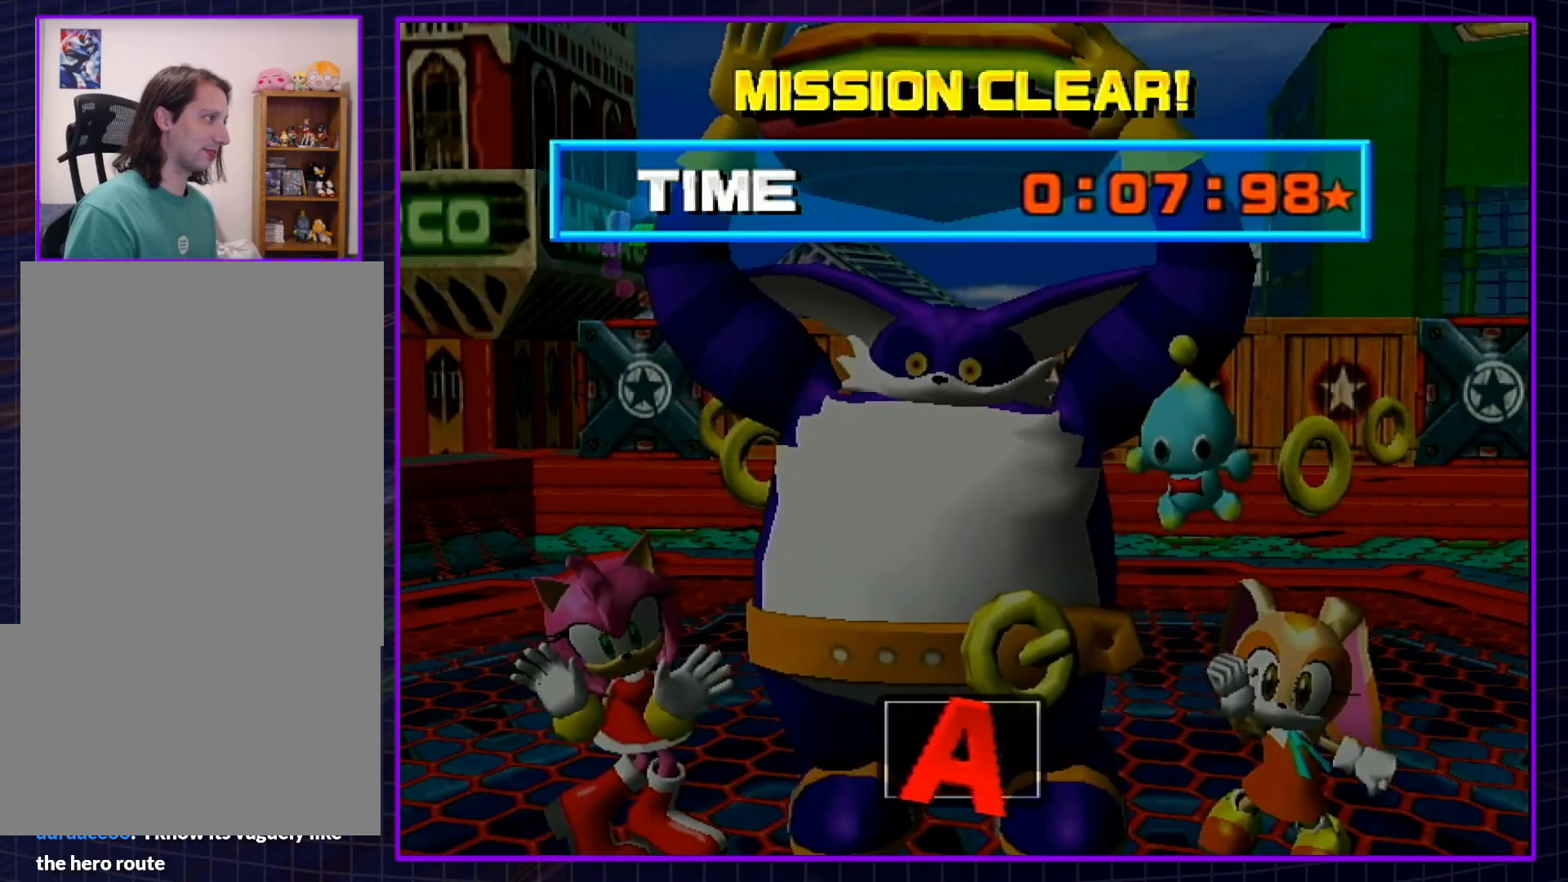
{"buttons": ["B"], "left_stick": "center", "right_stick": "center", "events": [[17, "B", "down"], [50, "A", "up"], [117, "A", "down"], [133, "B", "up"], [200, "A", "up"], [200, "B", "down"], [300, "A", "down"], [333, "B", "up"], [367, "B", "down"], [383, "A", "up"]]}
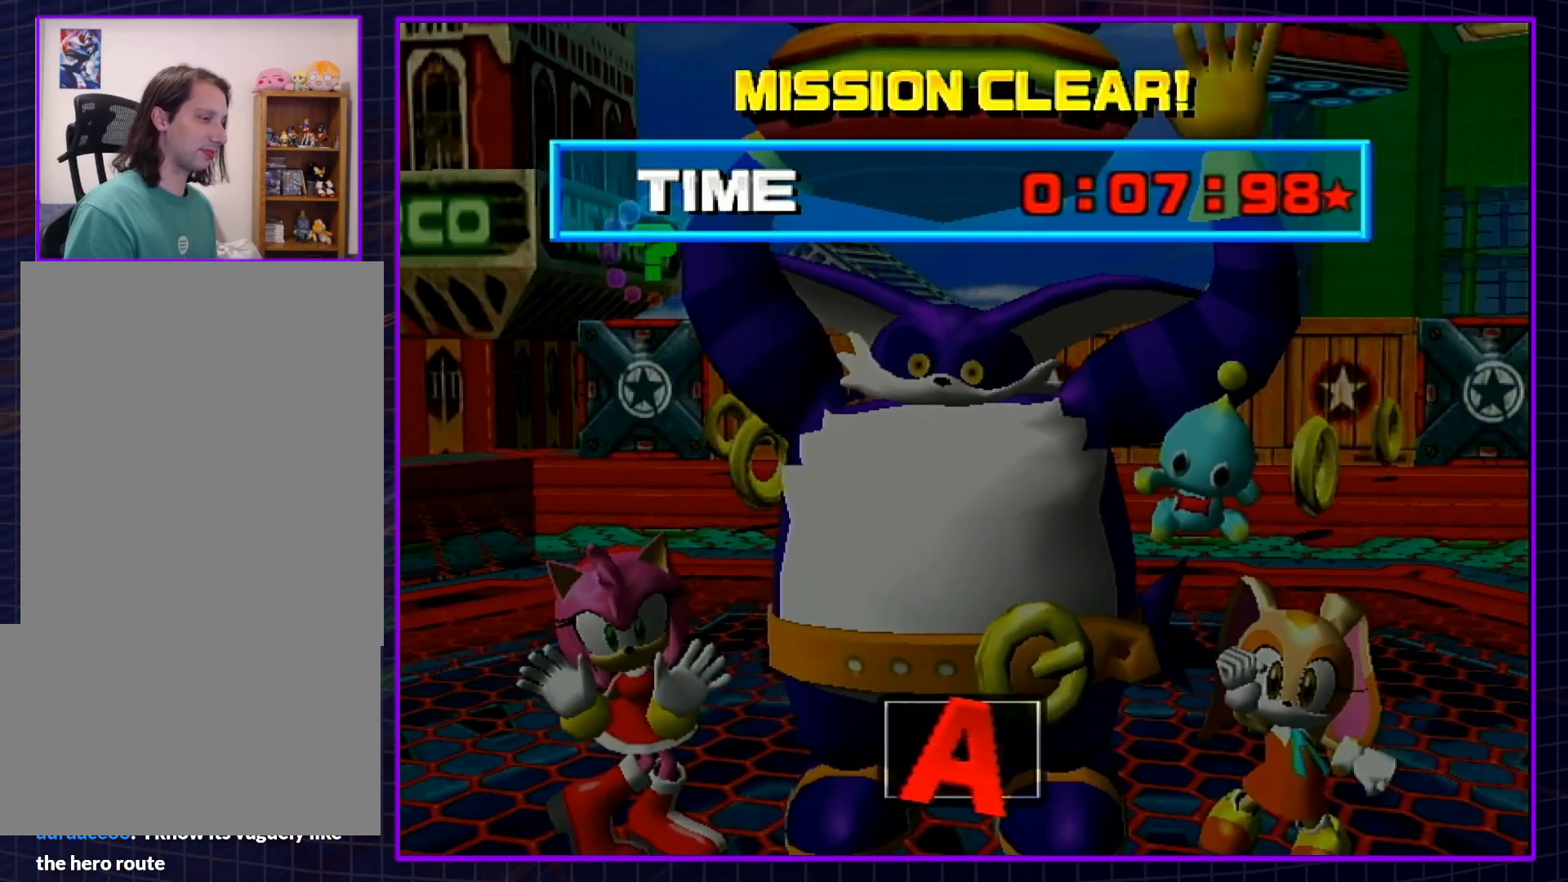
{"buttons": ["B"], "left_stick": "center", "right_stick": "center", "events": [[17, "A", "down"], [33, "A", "up"], [100, "A", "down"], [133, "B", "up"], [233, "A", "up"], [233, "B", "down"], [333, "A", "down"], [333, "B", "up"], [400, "A", "up"], [400, "B", "down"]]}
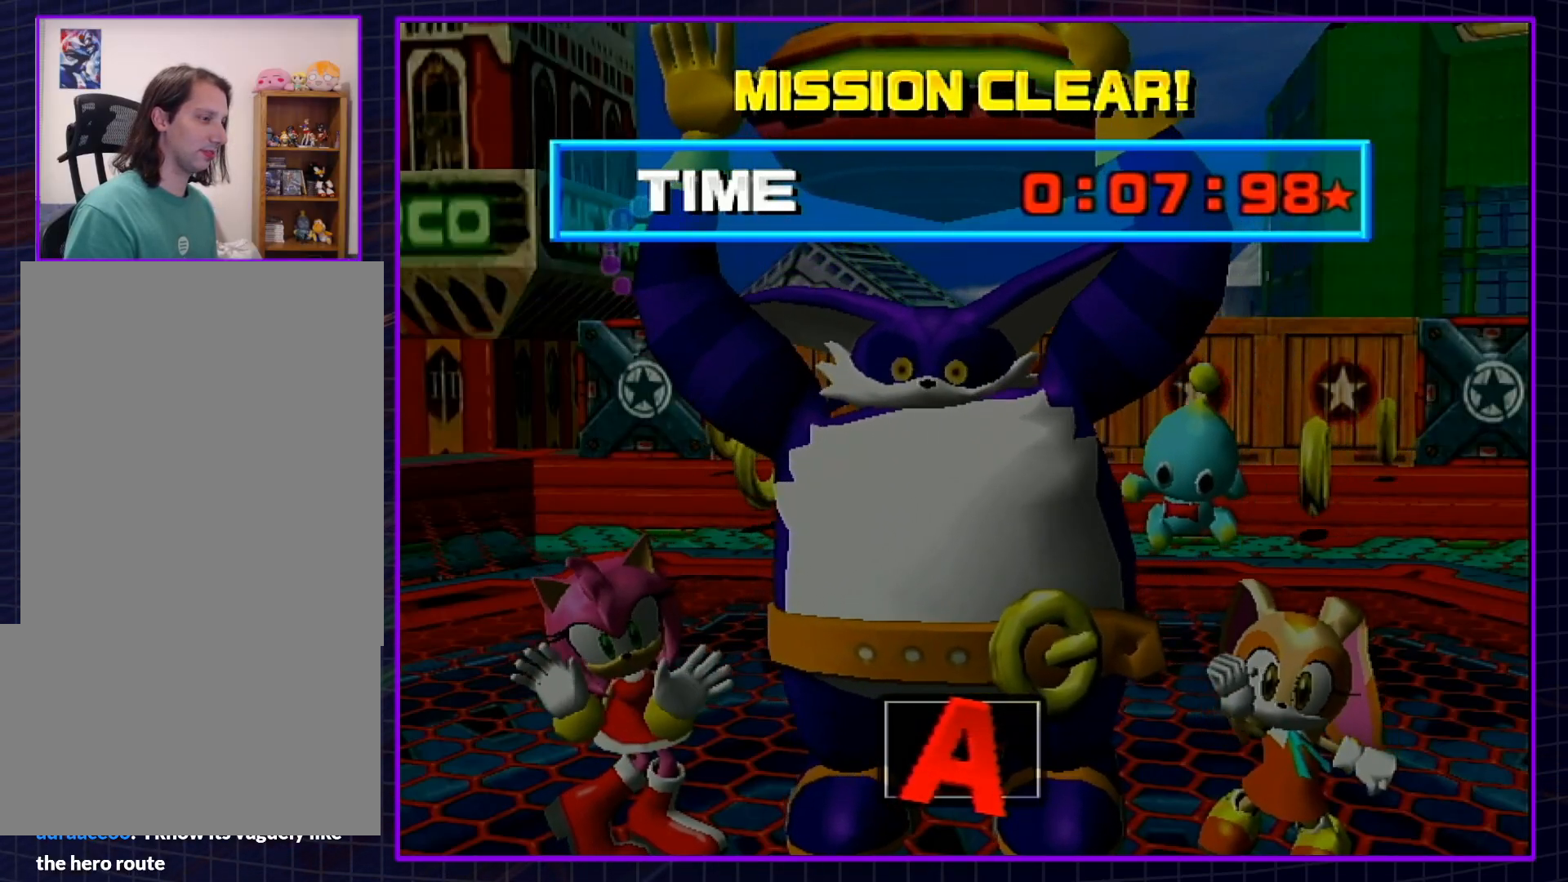
{"buttons": ["B"], "left_stick": "center", "right_stick": "center", "events": [[17, "A", "down"], [17, "B", "up"], [67, "A", "up"], [67, "B", "down"], [167, "A", "down"], [167, "B", "up"], [267, "A", "up"], [267, "B", "down"], [317, "A", "down"], [350, "B", "up"], [417, "B", "down"], [450, "A", "up"]]}
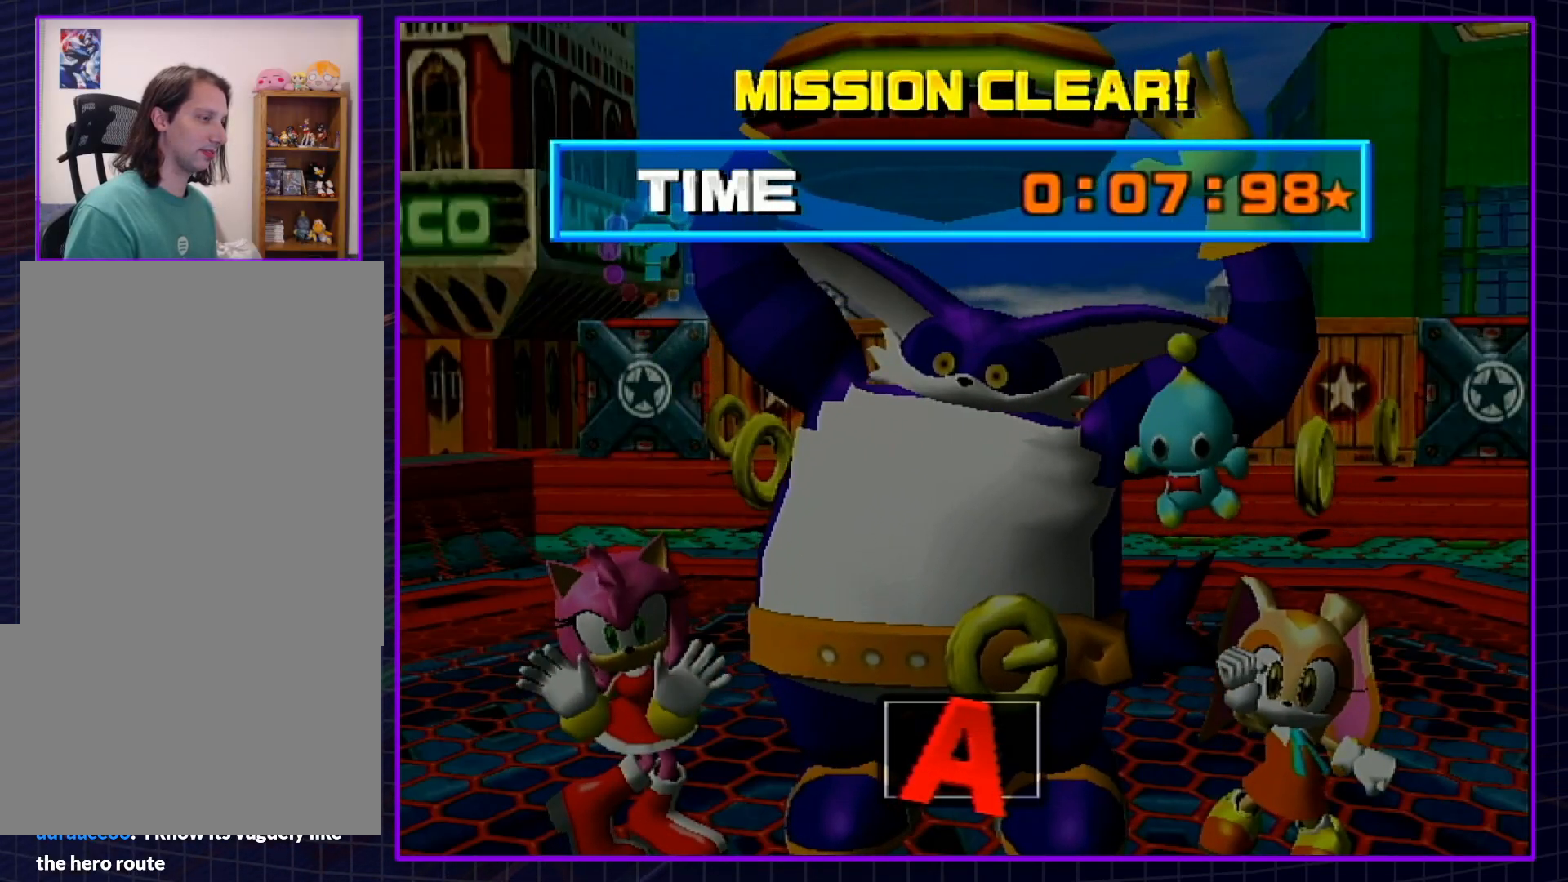
{"buttons": ["B"], "left_stick": "center", "right_stick": "center", "events": [[17, "A", "down"], [50, "B", "up"], [117, "A", "up"], [117, "B", "down"], [200, "A", "down"], [200, "B", "up"], [233, "B", "down"], [283, "A", "up"], [383, "A", "down"], [383, "B", "up"], [450, "A", "up"], [450, "B", "down"]]}
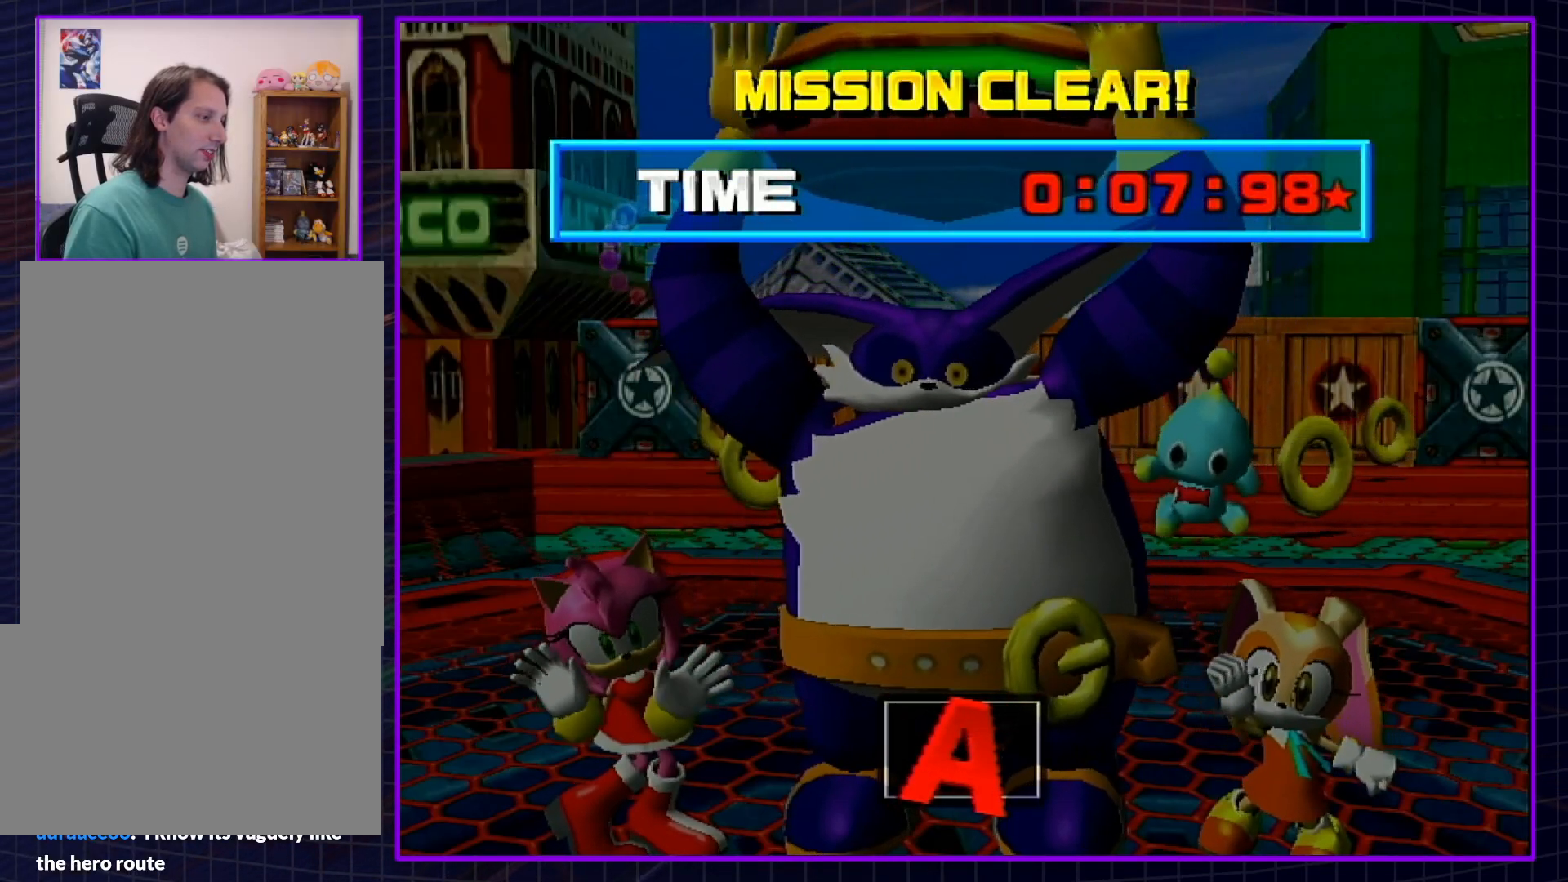
{"buttons": ["A", "B"], "left_stick": "center", "right_stick": "center", "events": [[50, "A", "down"], [50, "B", "up"], [117, "B", "down"], [133, "A", "up"], [200, "A", "down"], [233, "B", "up"], [300, "B", "down"], [333, "A", "up"], [400, "A", "down"], [400, "B", "up"], [450, "B", "down"]]}
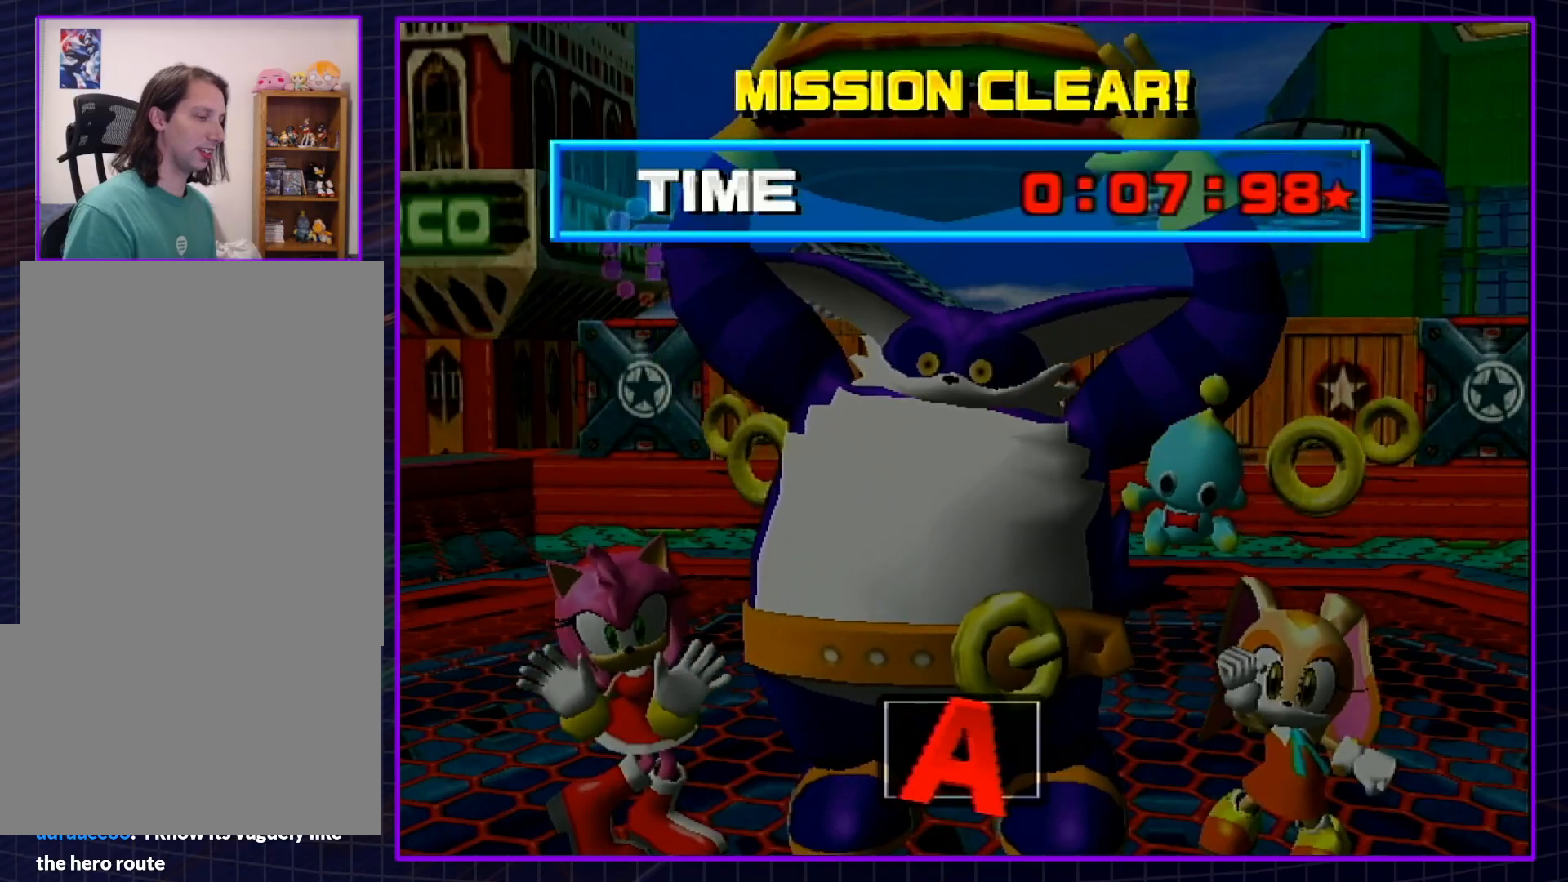
{"buttons": ["A", "B"], "left_stick": "center", "right_stick": "center", "events": [[17, "A", "up"], [67, "A", "down"], [67, "B", "up"], [167, "A", "up"], [167, "B", "down"], [267, "A", "down"], [267, "B", "up"], [317, "B", "down"], [350, "A", "up"], [417, "A", "down"], [450, "B", "up"], [483, "B", "down"]]}
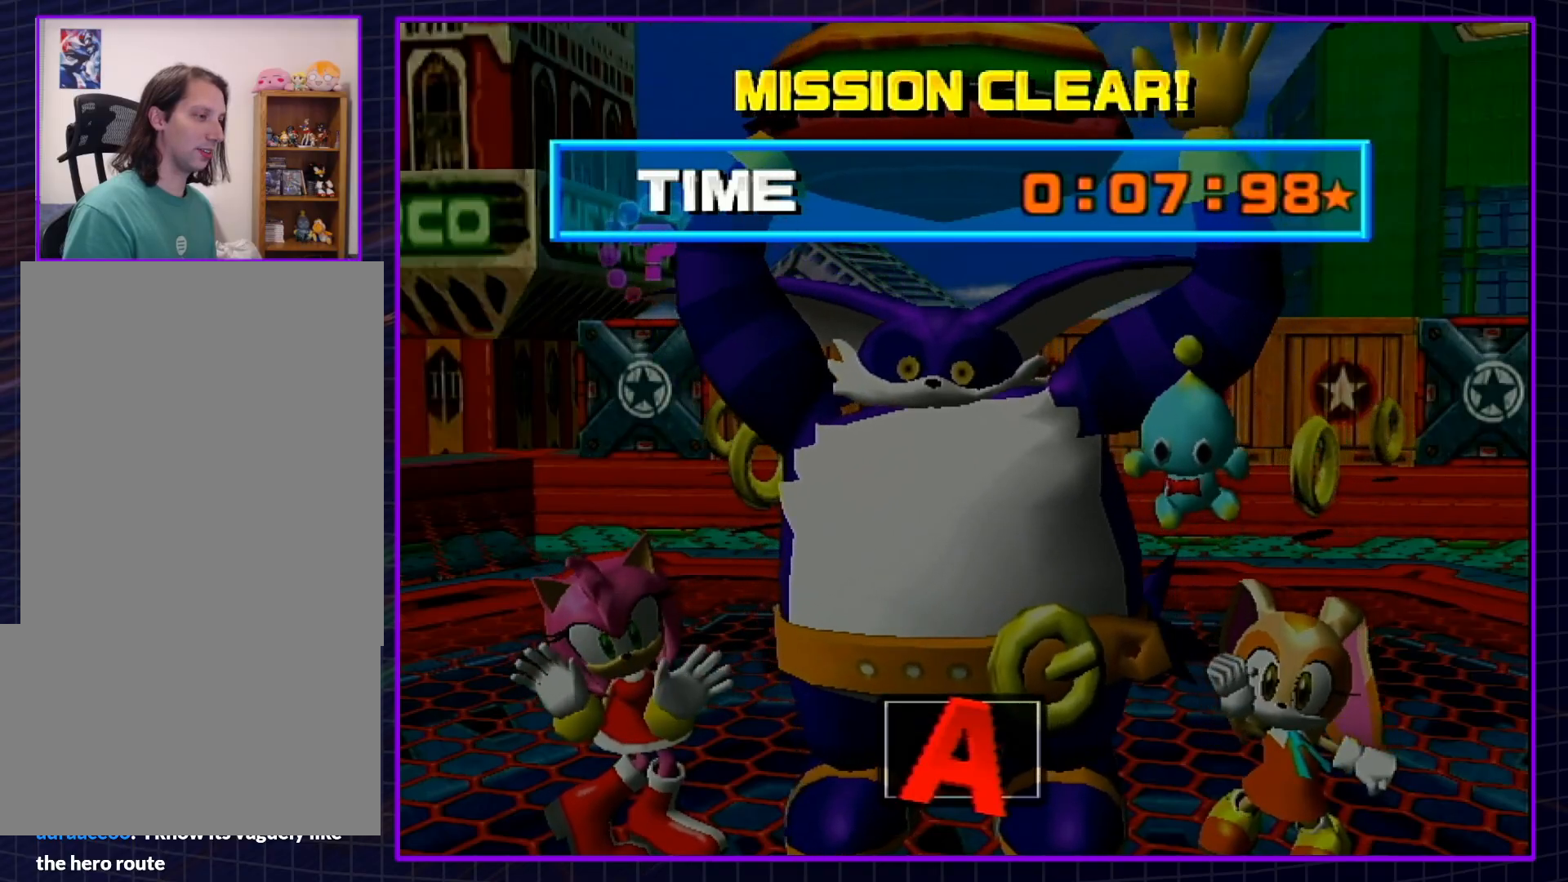
{"buttons": ["A"], "left_stick": "center", "right_stick": "center", "events": [[33, "A", "up"], [100, "A", "down"], [133, "B", "up"], [200, "B", "down"], [233, "A", "up"], [300, "A", "down"], [300, "B", "up"], [350, "B", "down"], [383, "A", "up"], [483, "A", "down"], [483, "B", "up"]]}
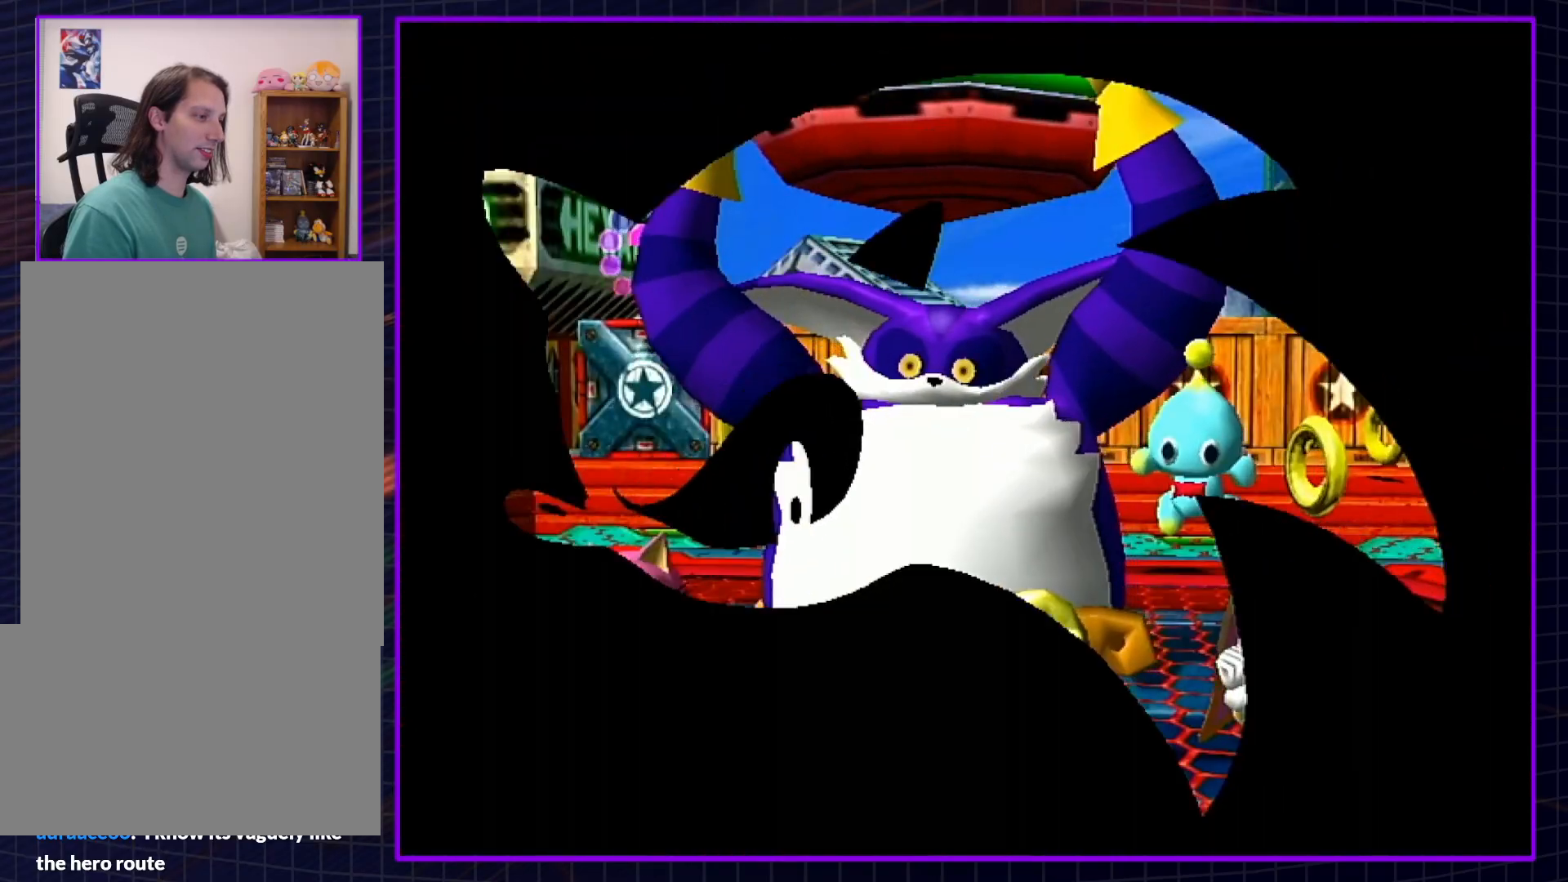
{"buttons": ["B"], "left_stick": "center", "right_stick": "center", "events": [[50, "B", "down"], [83, "A", "up"], [133, "A", "down"], [133, "B", "up"], [217, "B", "down"], [233, "A", "up"], [317, "A", "down"], [350, "B", "up"], [417, "A", "up"], [417, "B", "down"]]}